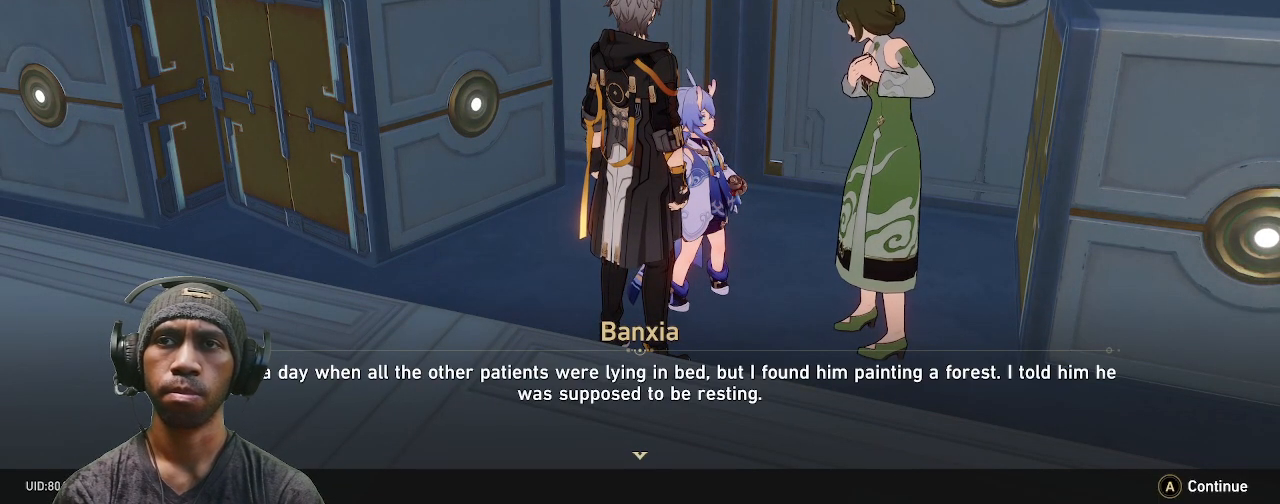
Gameplay with a controller (PlayStation layout); each line is a JSON object with the inputs held at the frame after it. "events" lists button and stick changes between this image and that frame as [ms after this image, input, new state], when the widget could be followed in between. Not read: HOME L3 R3.
{"buttons": ["R2"], "left_stick": "center", "right_stick": "center", "events": []}
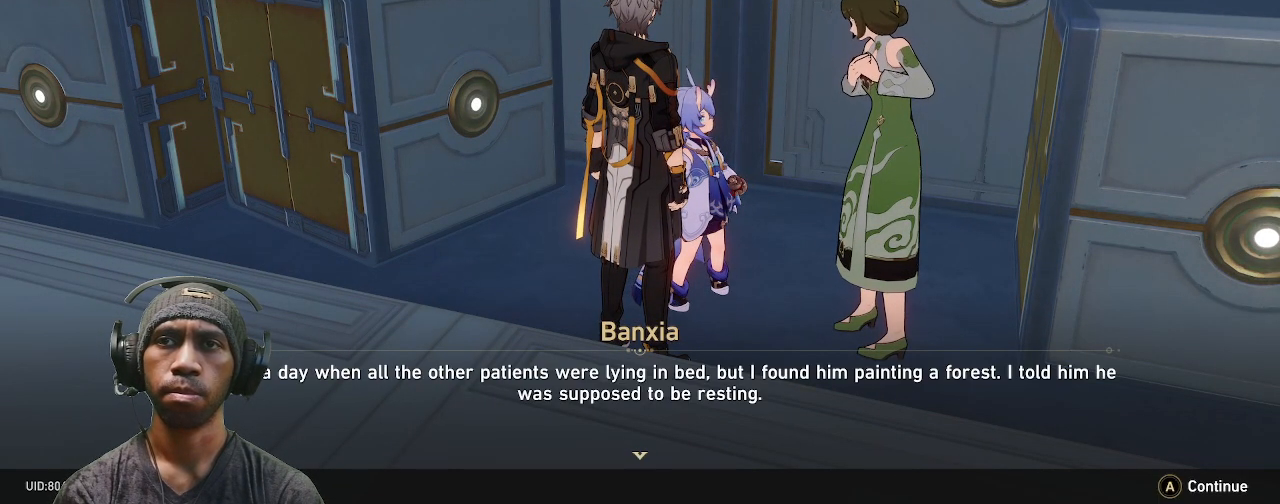
{"buttons": ["R2"], "left_stick": "center", "right_stick": "center", "events": [[117, "right_stick", "right"], [300, "right_stick", "center"]]}
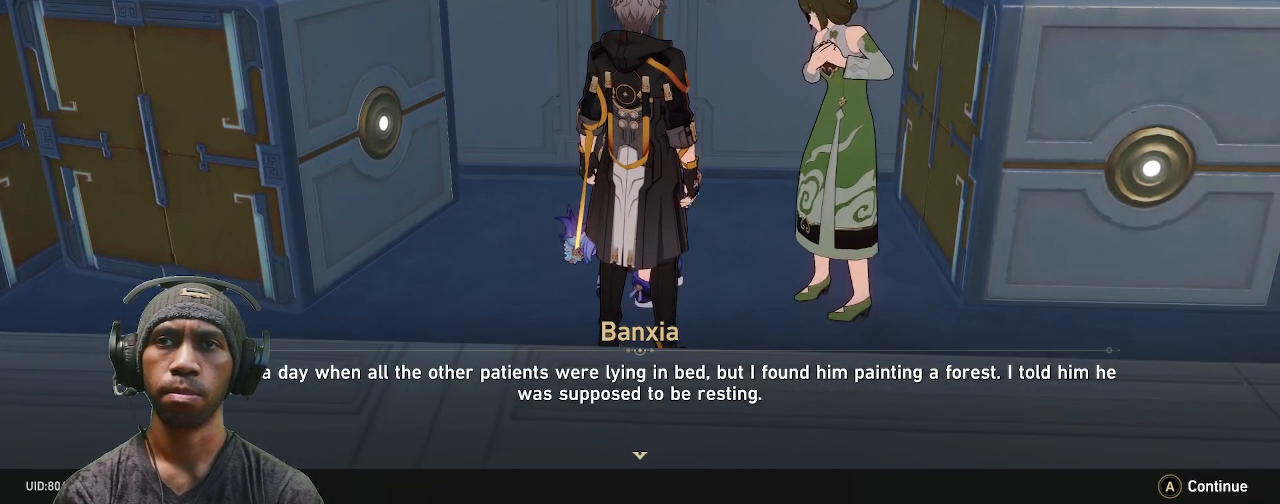
{"buttons": ["R2"], "left_stick": "center", "right_stick": "left", "events": [[350, "right_stick", "left"]]}
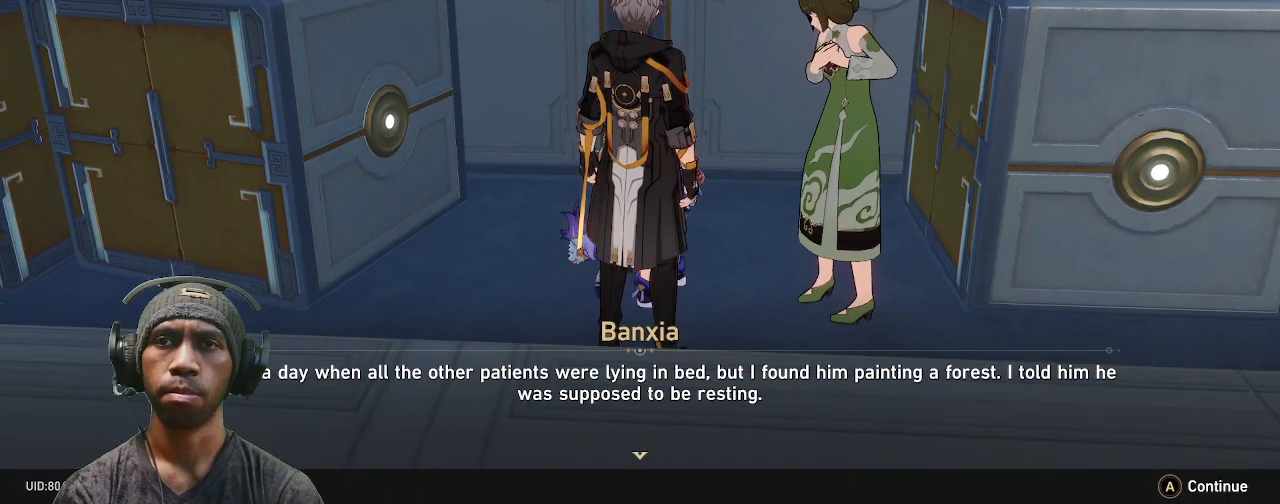
{"buttons": ["R2"], "left_stick": "center", "right_stick": "center", "events": [[50, "right_stick", "center"]]}
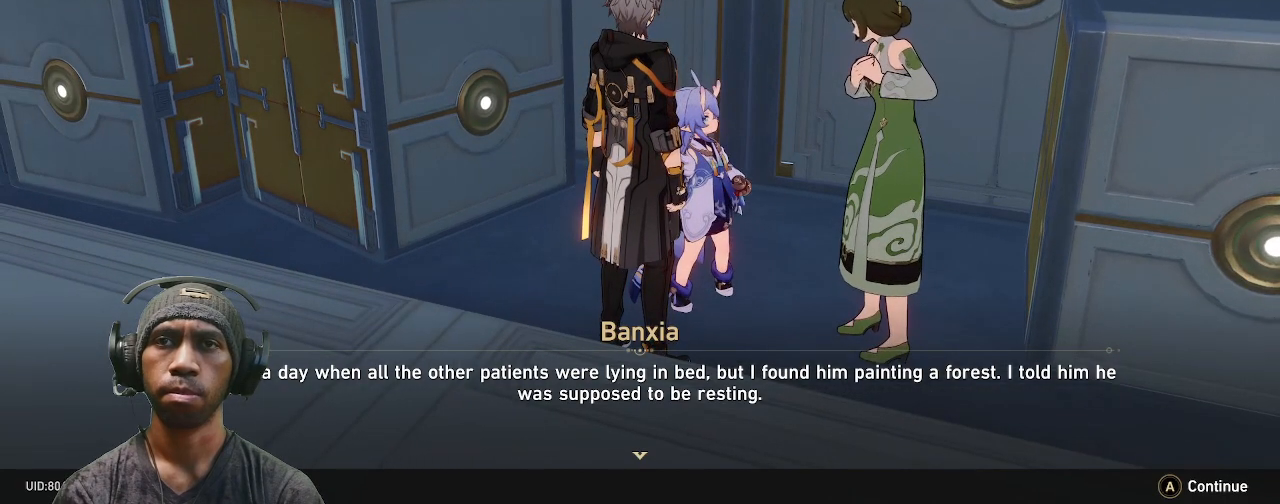
{"buttons": ["R2"], "left_stick": "center", "right_stick": "center", "events": []}
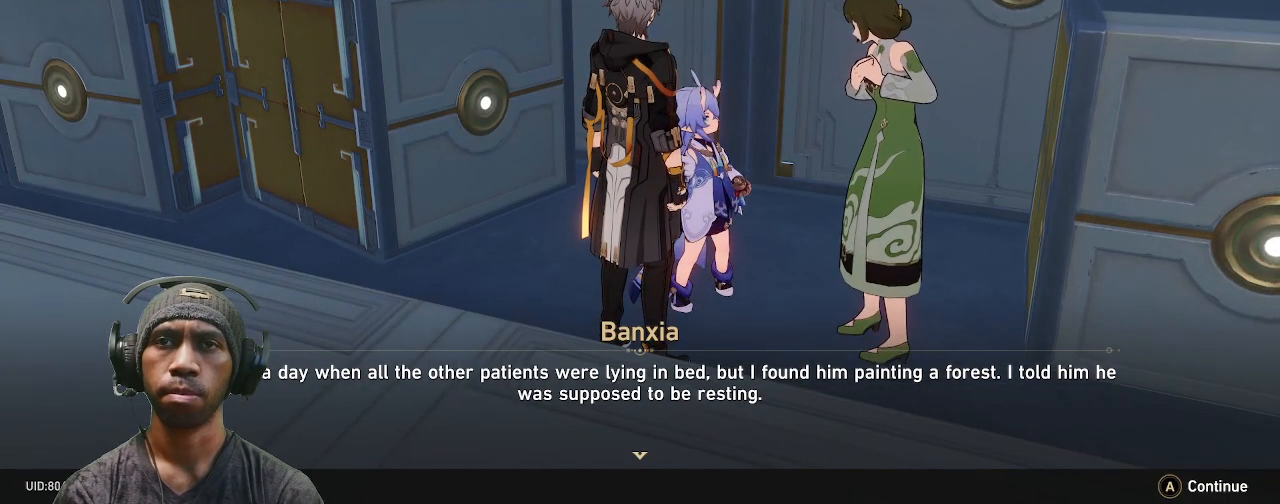
{"buttons": ["R2"], "left_stick": "center", "right_stick": "center", "events": []}
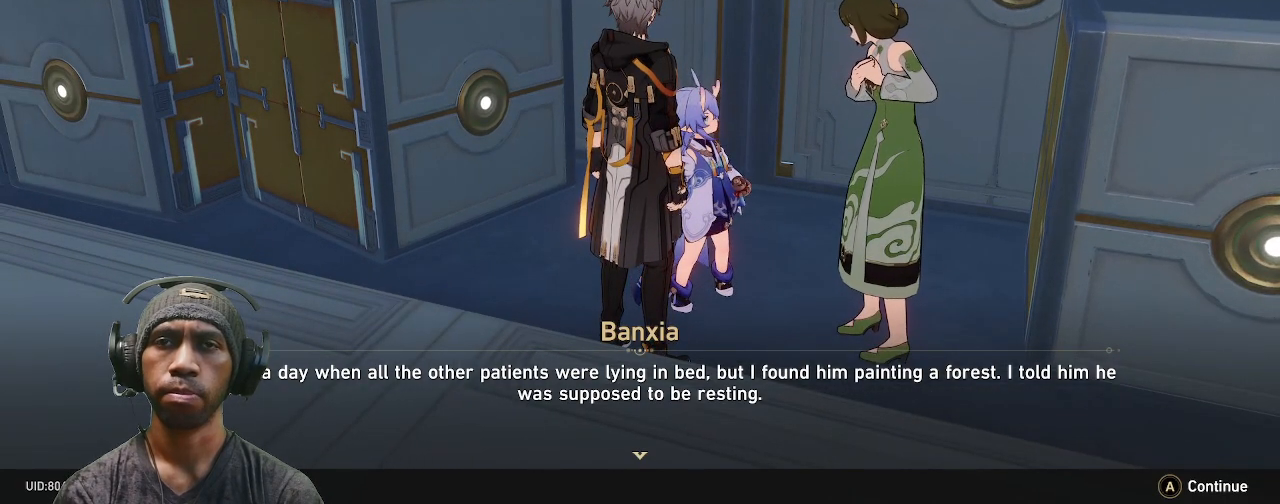
{"buttons": ["R2"], "left_stick": "center", "right_stick": "center", "events": []}
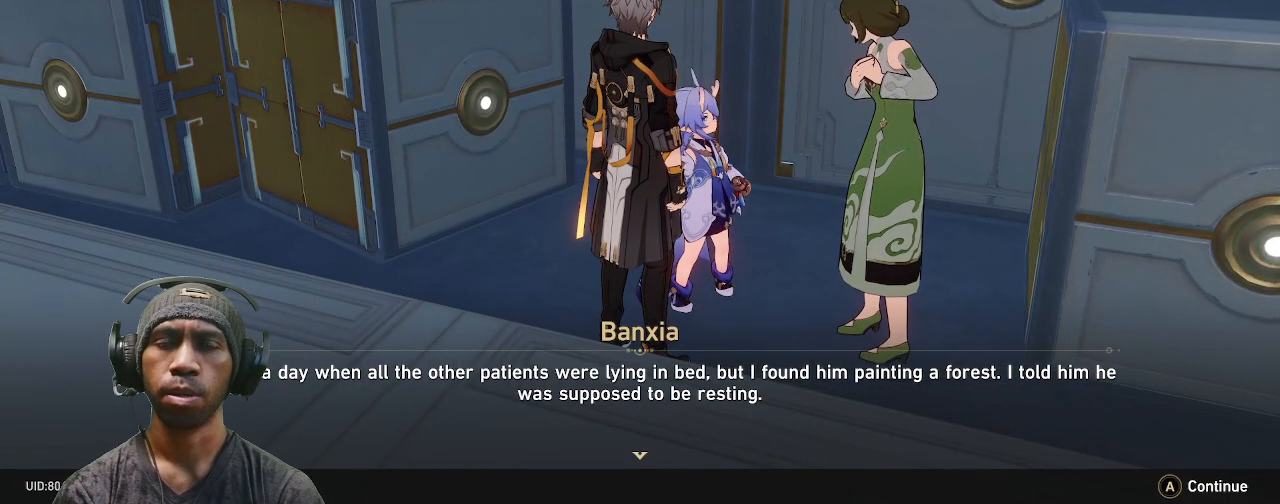
{"buttons": ["R2"], "left_stick": "center", "right_stick": "center", "events": []}
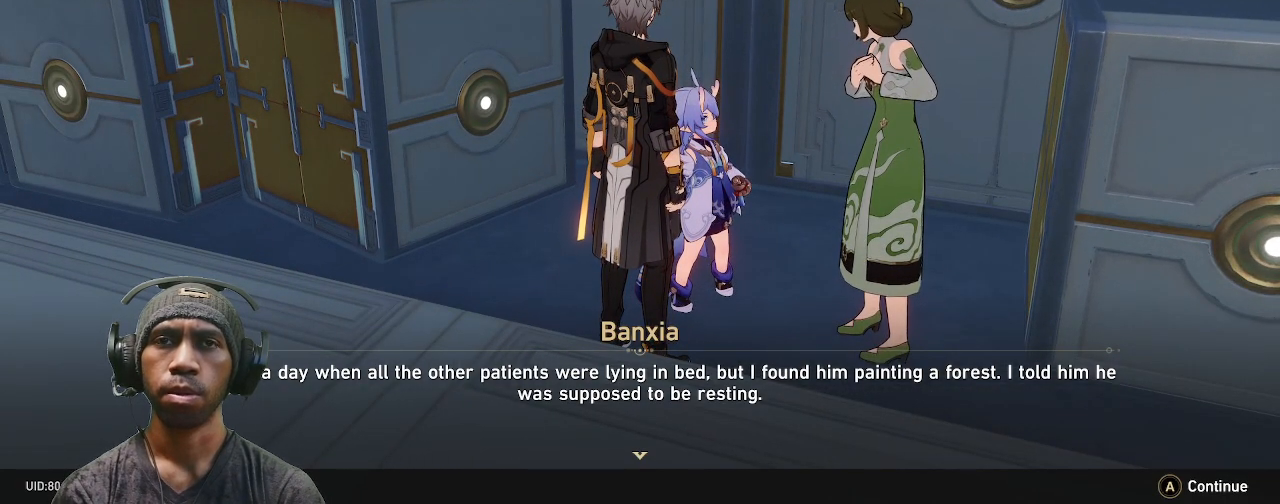
{"buttons": ["R2"], "left_stick": "center", "right_stick": "center", "events": []}
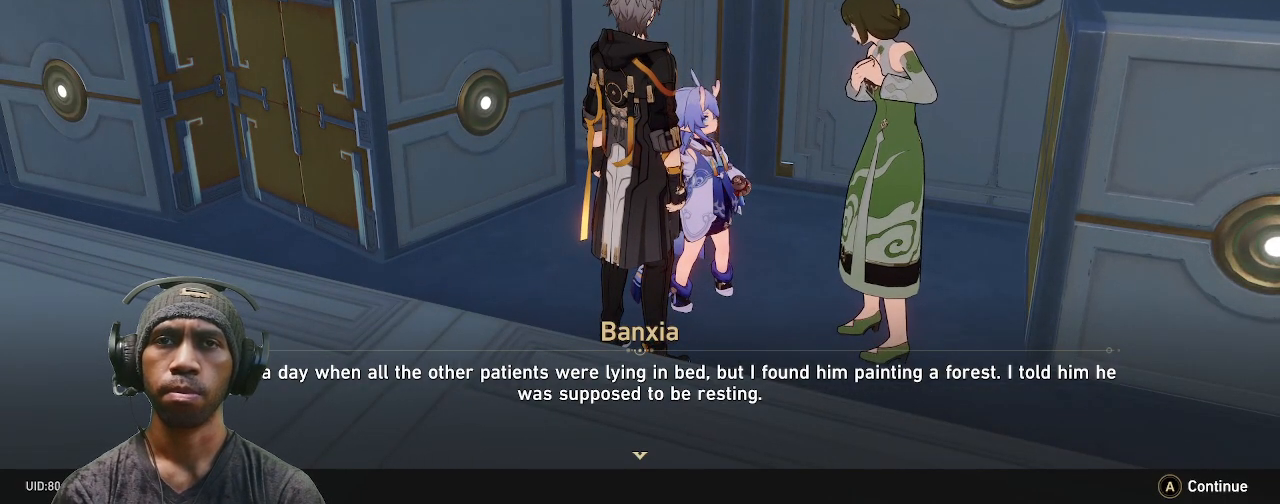
{"buttons": ["R2"], "left_stick": "center", "right_stick": "right", "events": [[483, "right_stick", "right"]]}
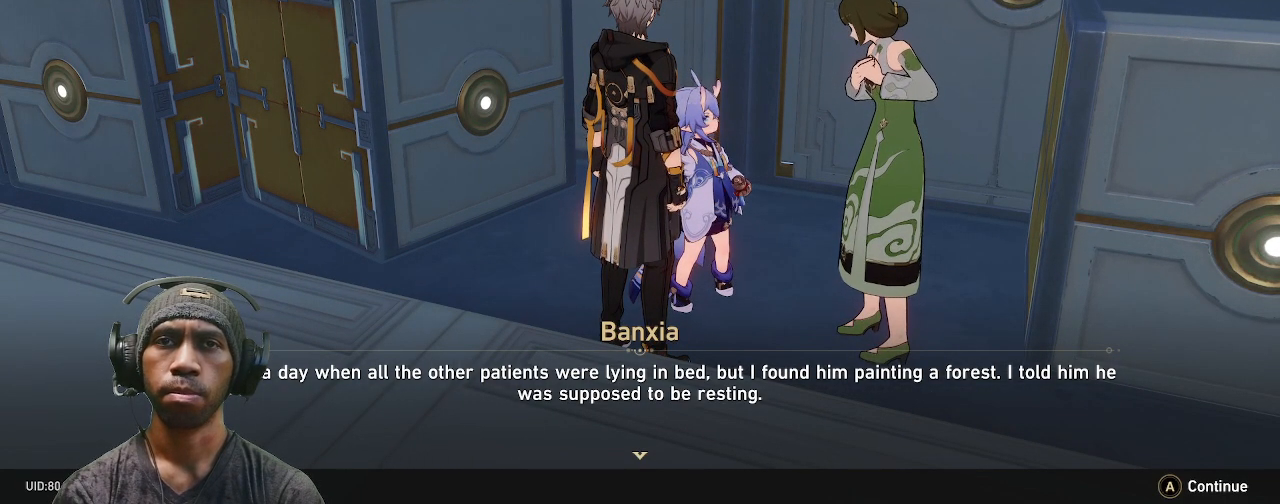
{"buttons": ["R2"], "left_stick": "center", "right_stick": "center", "events": [[150, "right_stick", "center"]]}
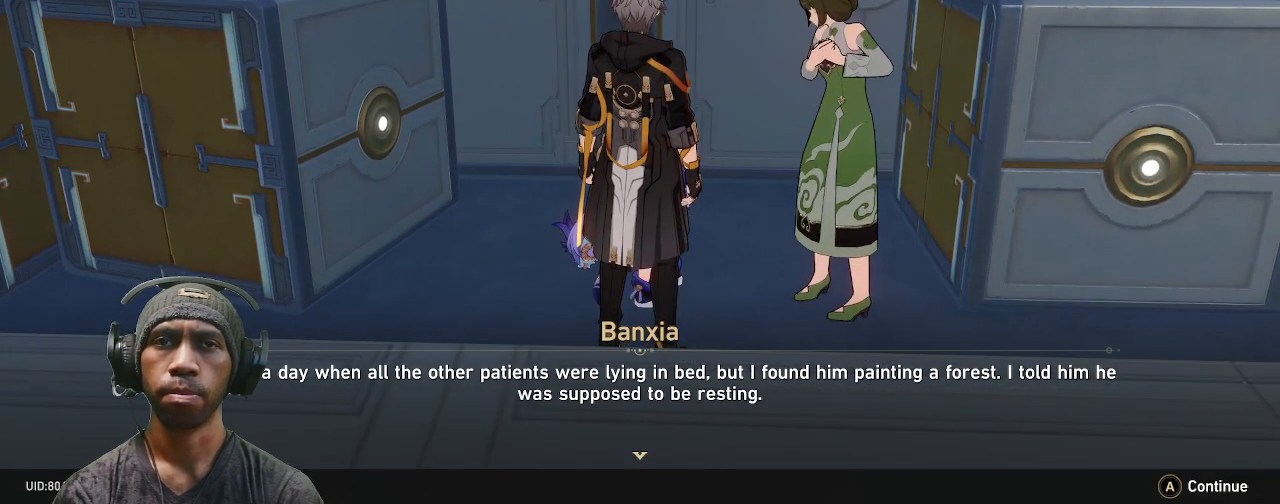
{"buttons": ["R2"], "left_stick": "center", "right_stick": "center", "events": []}
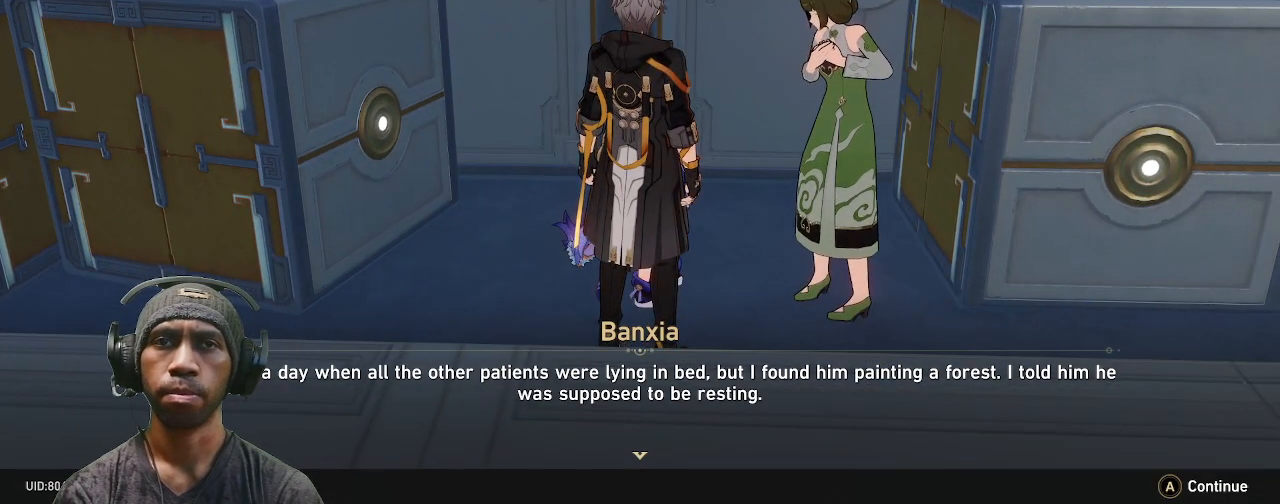
{"buttons": ["R2"], "left_stick": "center", "right_stick": "center", "events": []}
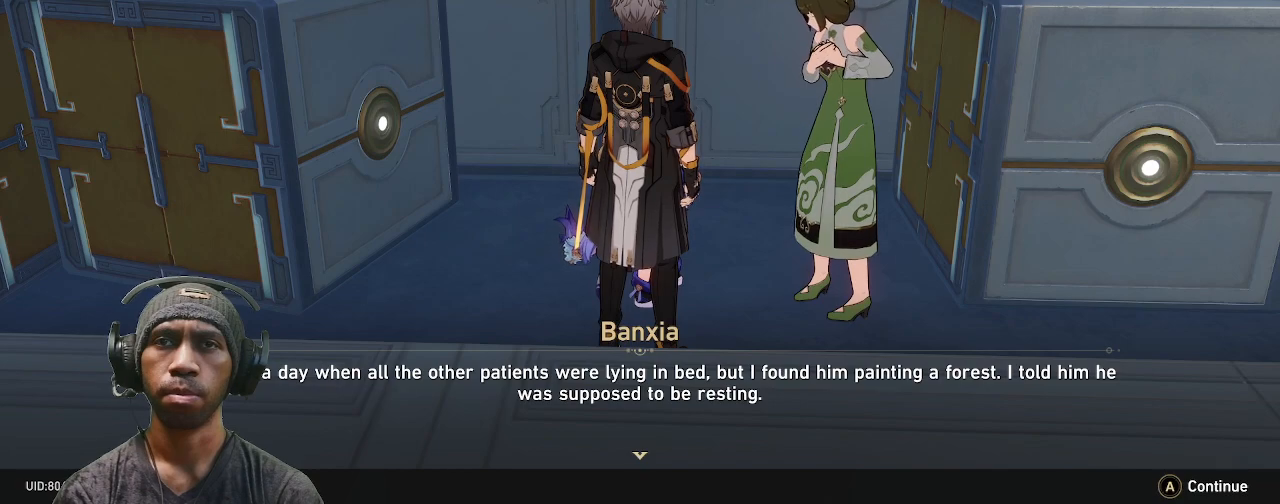
{"buttons": ["R2"], "left_stick": "center", "right_stick": "center", "events": []}
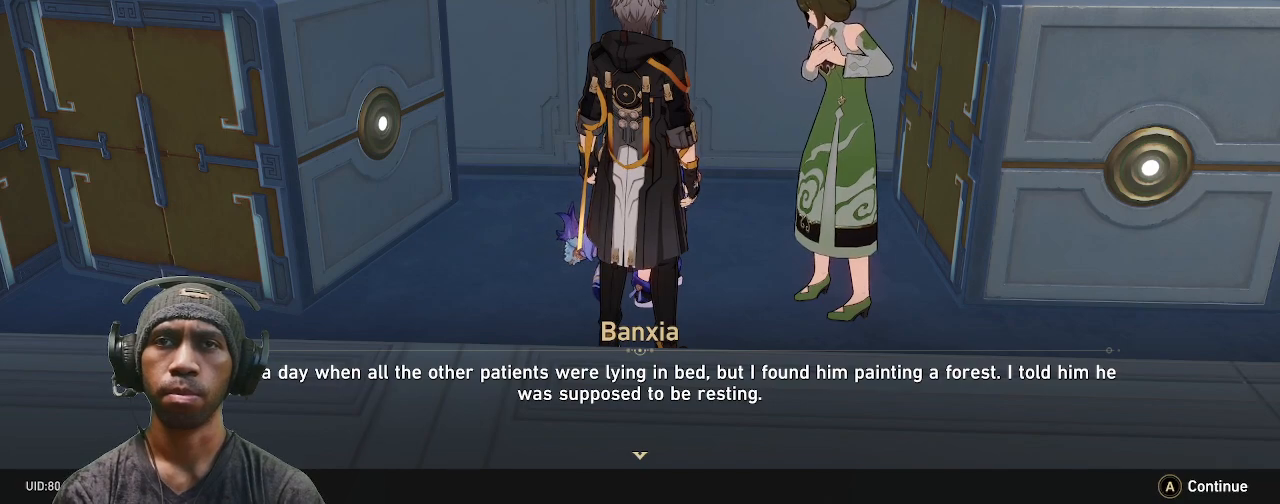
{"buttons": ["R2"], "left_stick": "center", "right_stick": "center", "events": []}
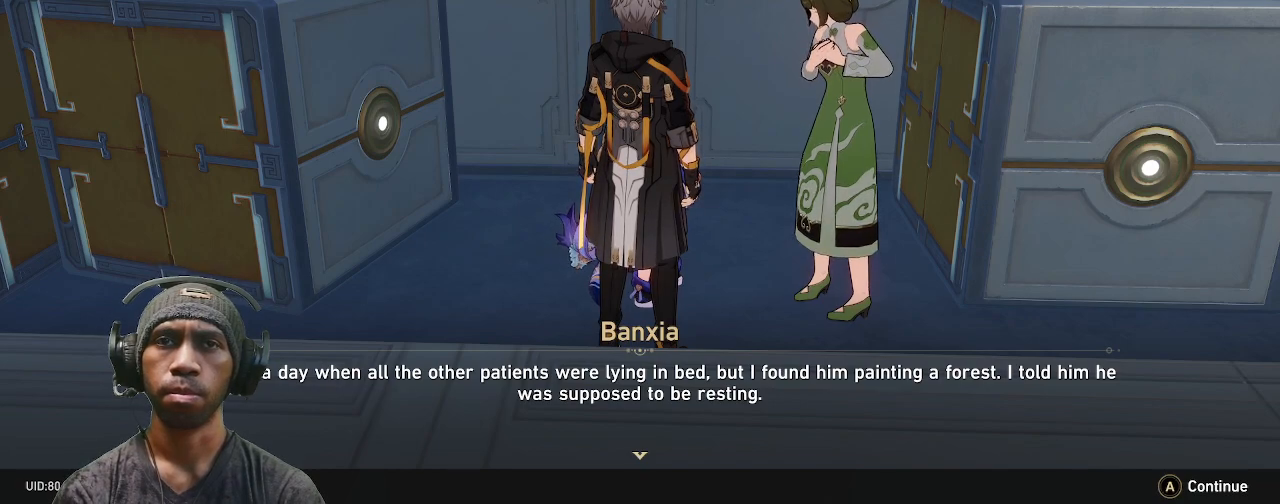
{"buttons": ["R2"], "left_stick": "center", "right_stick": "center", "events": []}
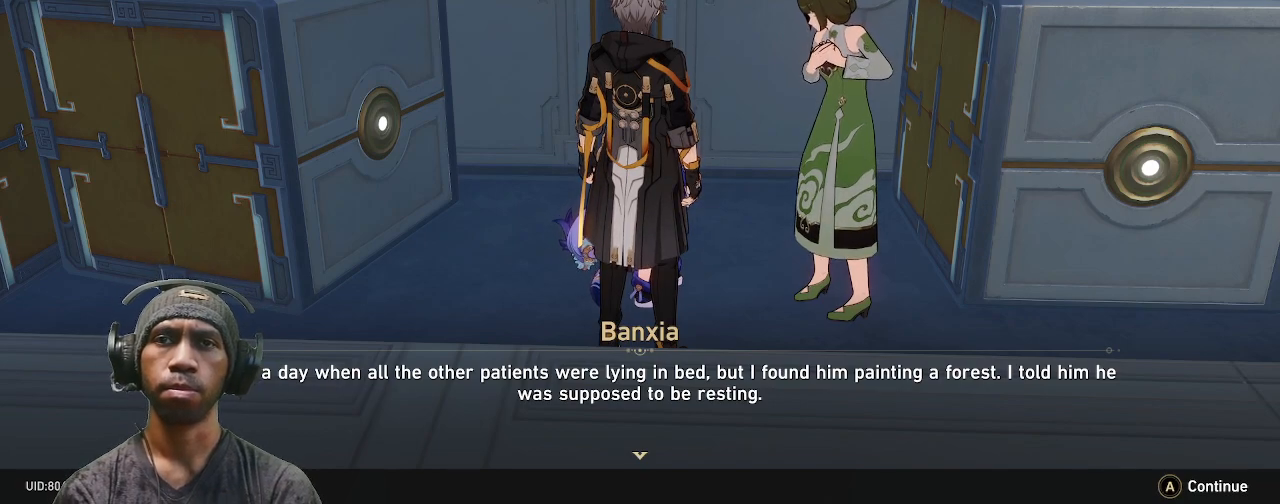
{"buttons": ["R2"], "left_stick": "center", "right_stick": "center", "events": []}
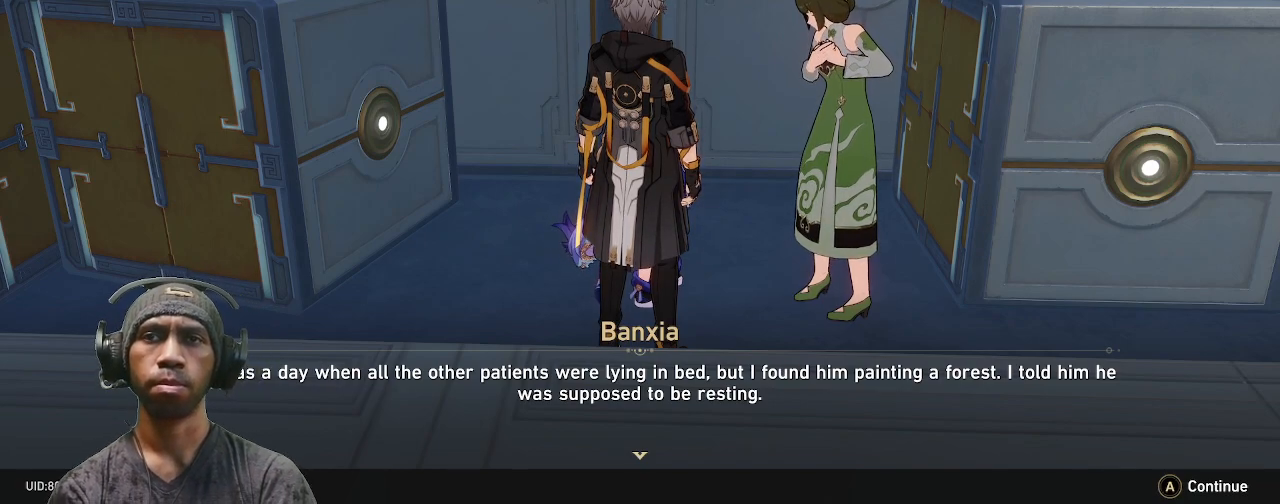
{"buttons": ["R2"], "left_stick": "center", "right_stick": "center", "events": []}
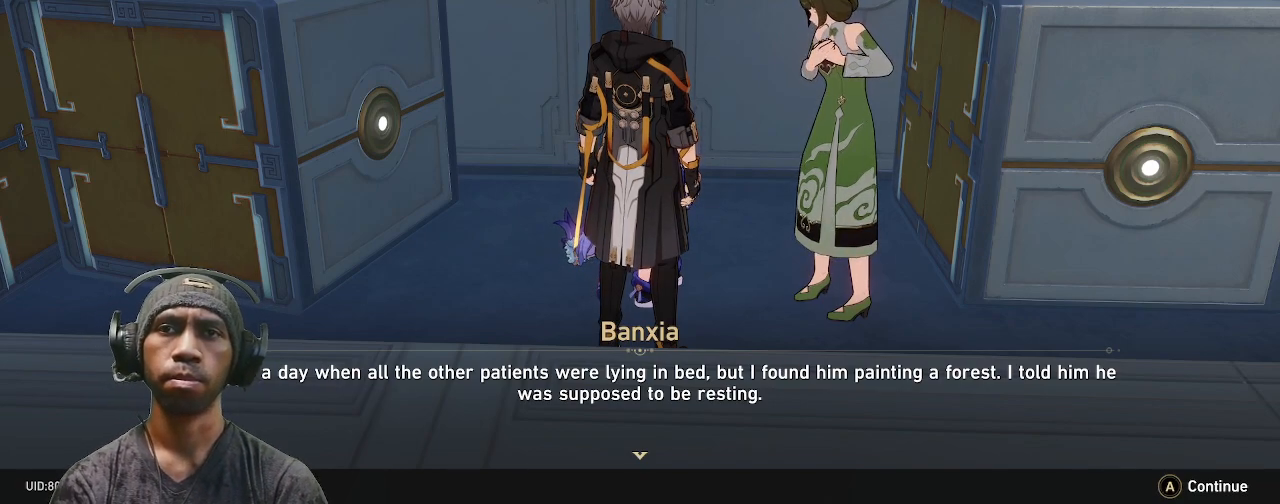
{"buttons": ["R2"], "left_stick": "center", "right_stick": "center", "events": [[333, "CROSS", "down"], [483, "CROSS", "up"]]}
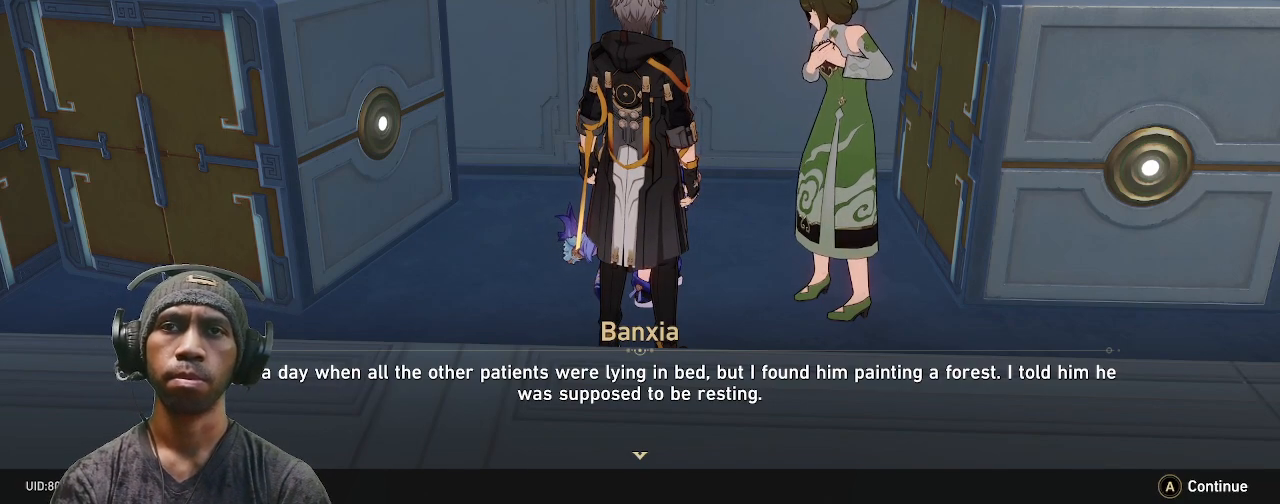
{"buttons": ["R2"], "left_stick": "center", "right_stick": "center", "events": []}
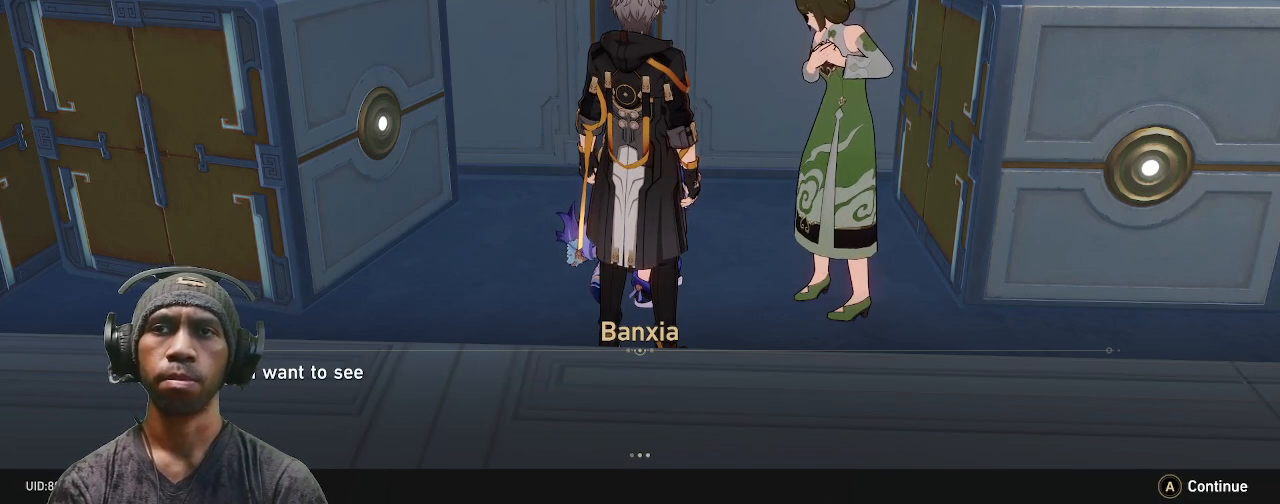
{"buttons": ["R2"], "left_stick": "center", "right_stick": "center", "events": []}
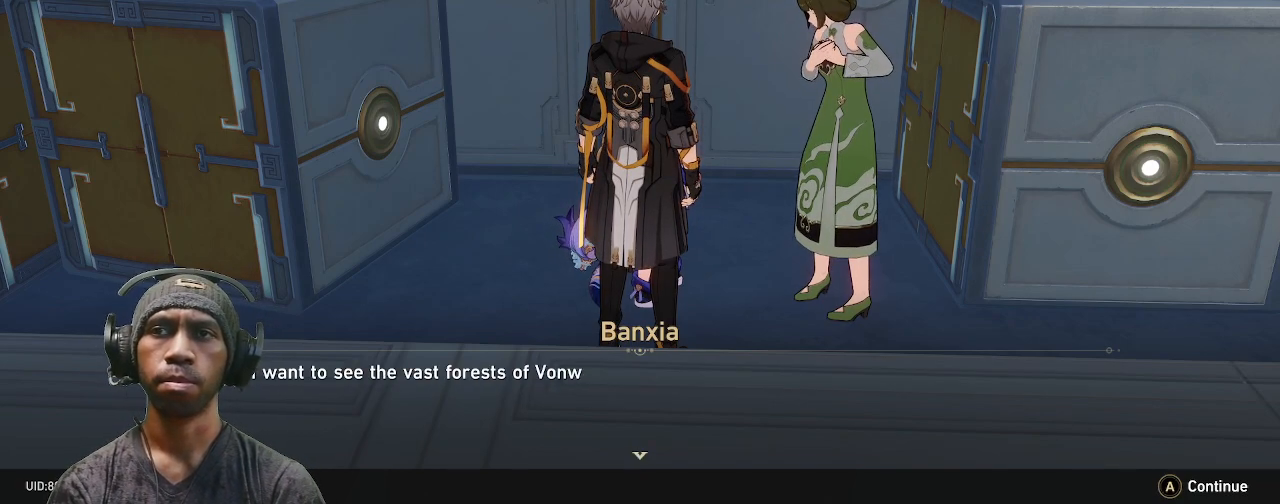
{"buttons": ["R2"], "left_stick": "center", "right_stick": "center", "events": []}
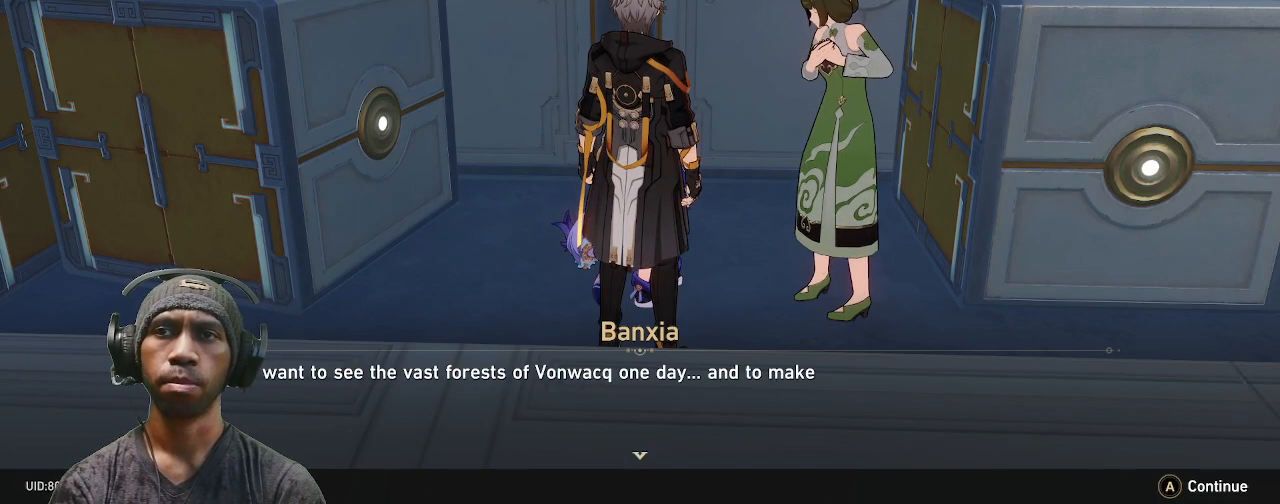
{"buttons": ["R2"], "left_stick": "center", "right_stick": "center", "events": []}
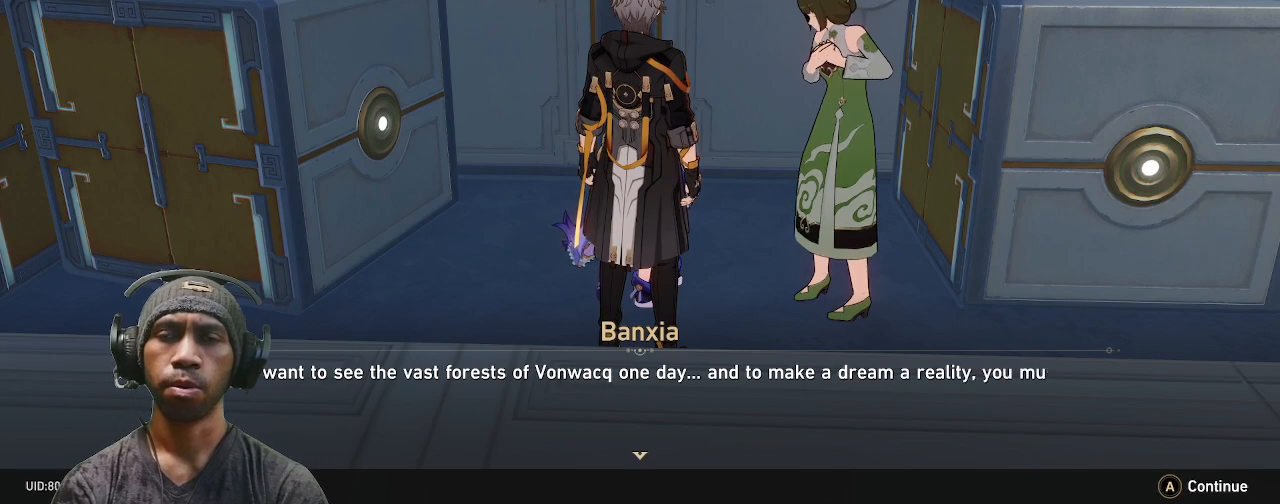
{"buttons": ["R2"], "left_stick": "center", "right_stick": "center", "events": []}
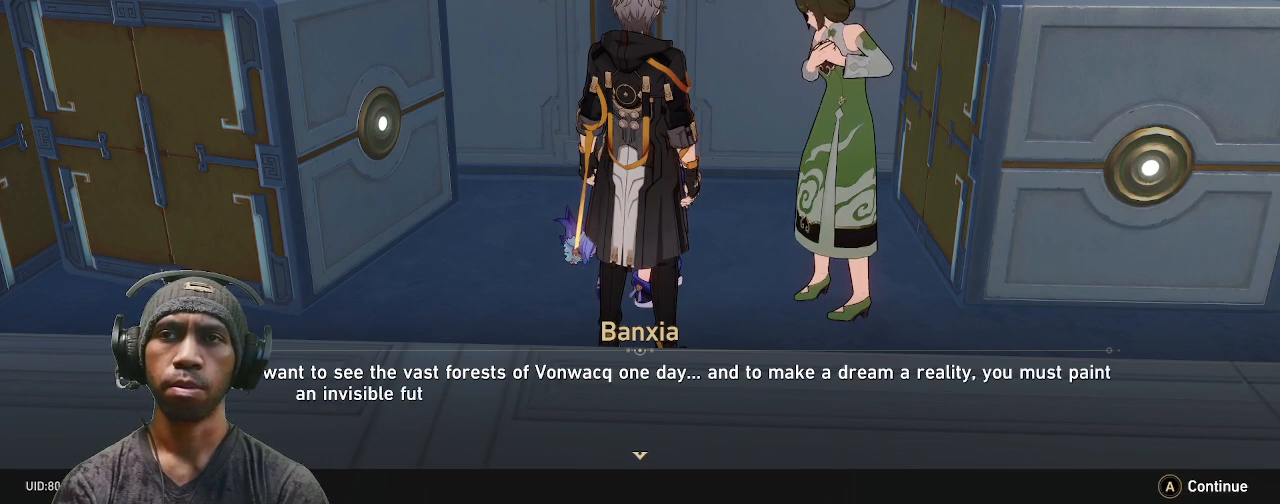
{"buttons": ["R2"], "left_stick": "center", "right_stick": "center", "events": []}
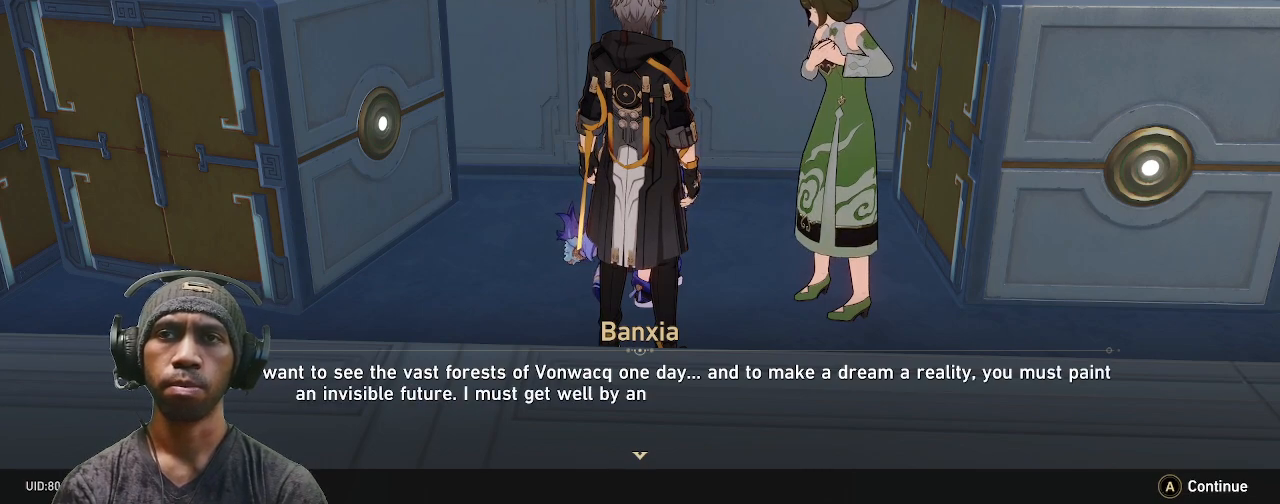
{"buttons": ["R2"], "left_stick": "center", "right_stick": "center", "events": []}
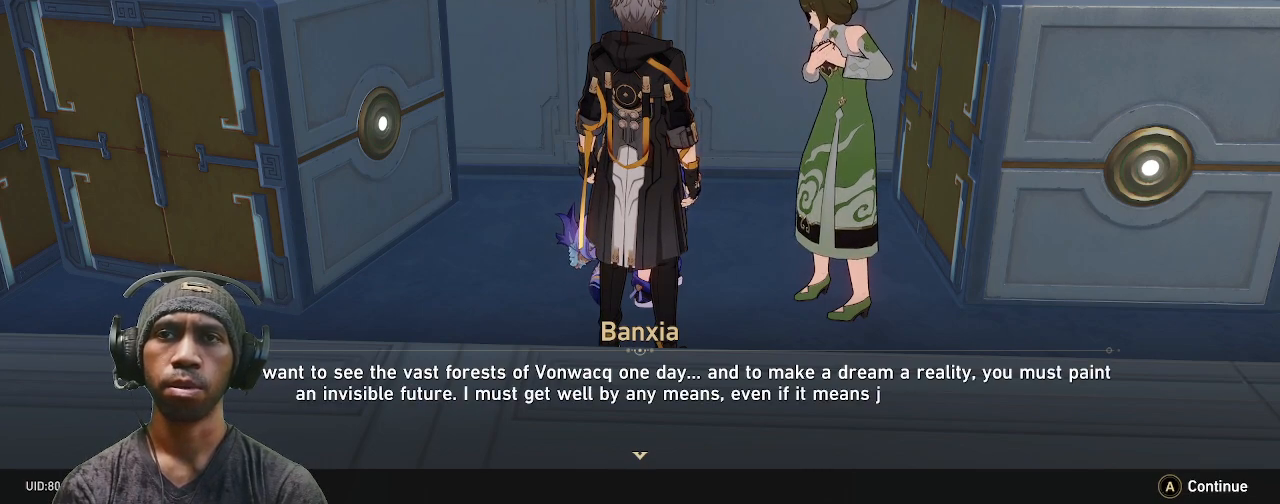
{"buttons": ["R2"], "left_stick": "center", "right_stick": "center", "events": []}
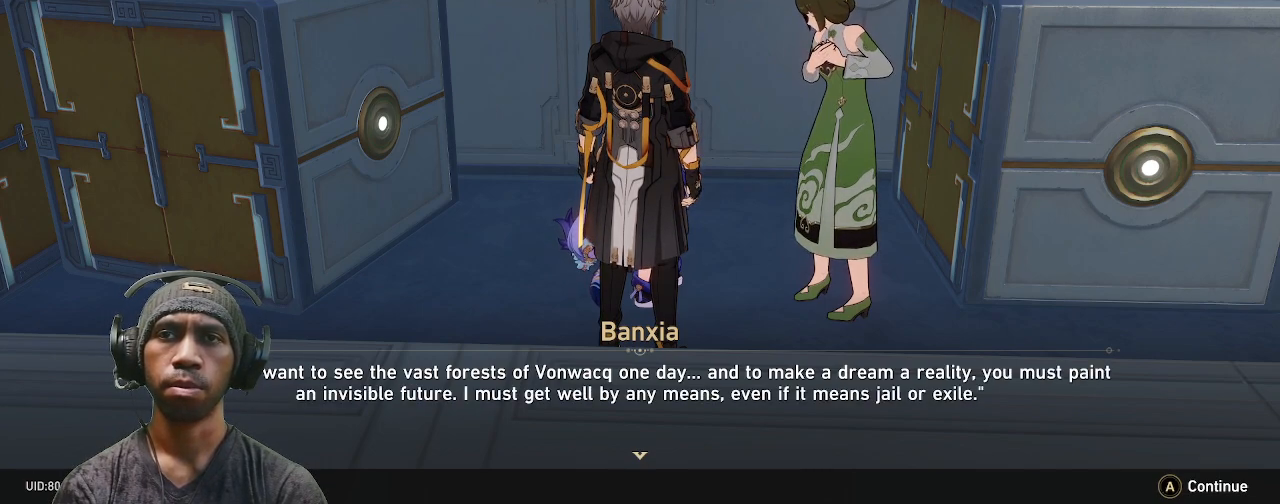
{"buttons": ["R2"], "left_stick": "center", "right_stick": "center", "events": []}
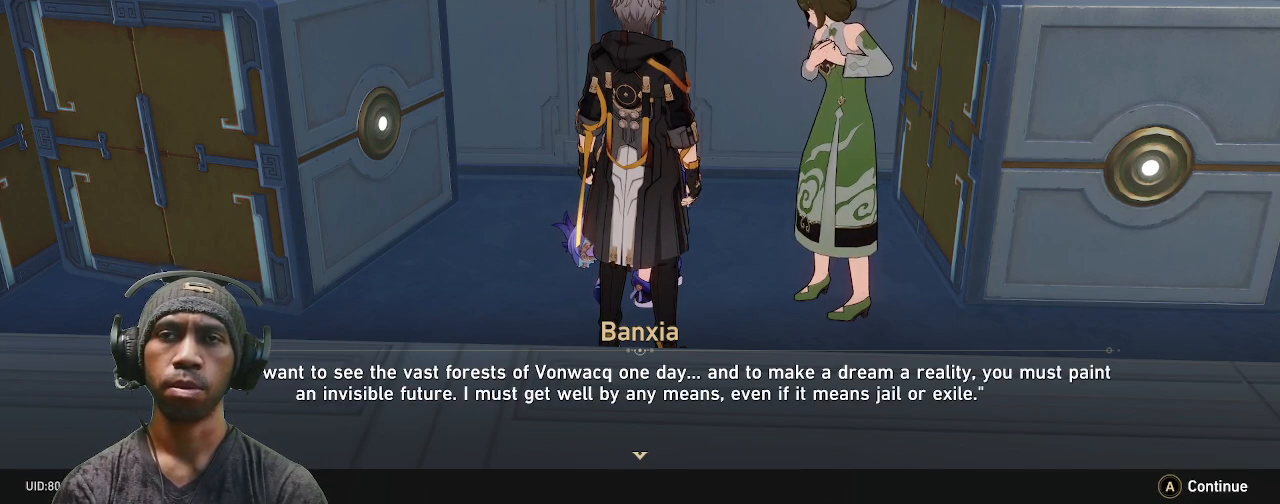
{"buttons": ["R2"], "left_stick": "center", "right_stick": "center", "events": []}